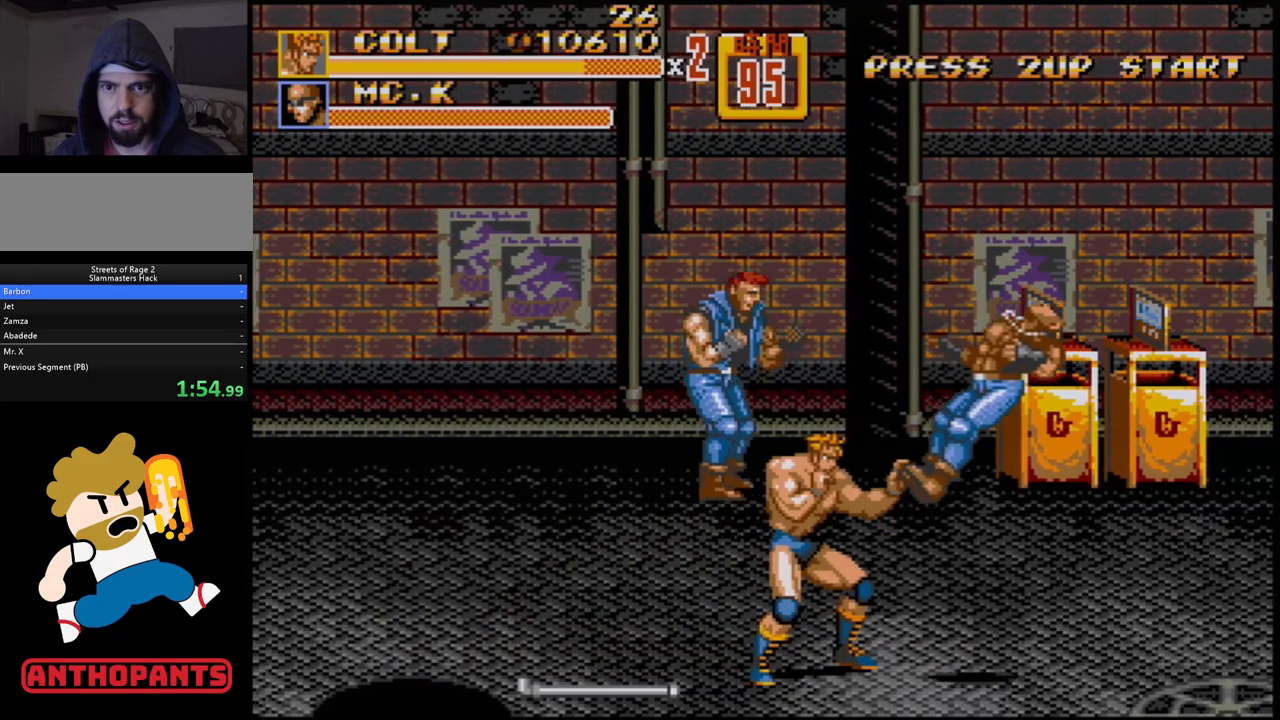
Gameplay with a controller (Xbox layout); each line is a JSON object with the inputs held at the frame after it. "events" lists button and stick changes between this image and that frame as [ms after this image, input, new state], when the widget could be followed in between. Not read: L1 L2 L3 R1 R2 R3.
{"buttons": [], "events": [[100, "DPAD_LEFT", "down"], [150, "DPAD_LEFT", "up"], [217, "DPAD_LEFT", "down"], [283, "B", "down"], [350, "B", "up"], [383, "DPAD_LEFT", "up"]]}
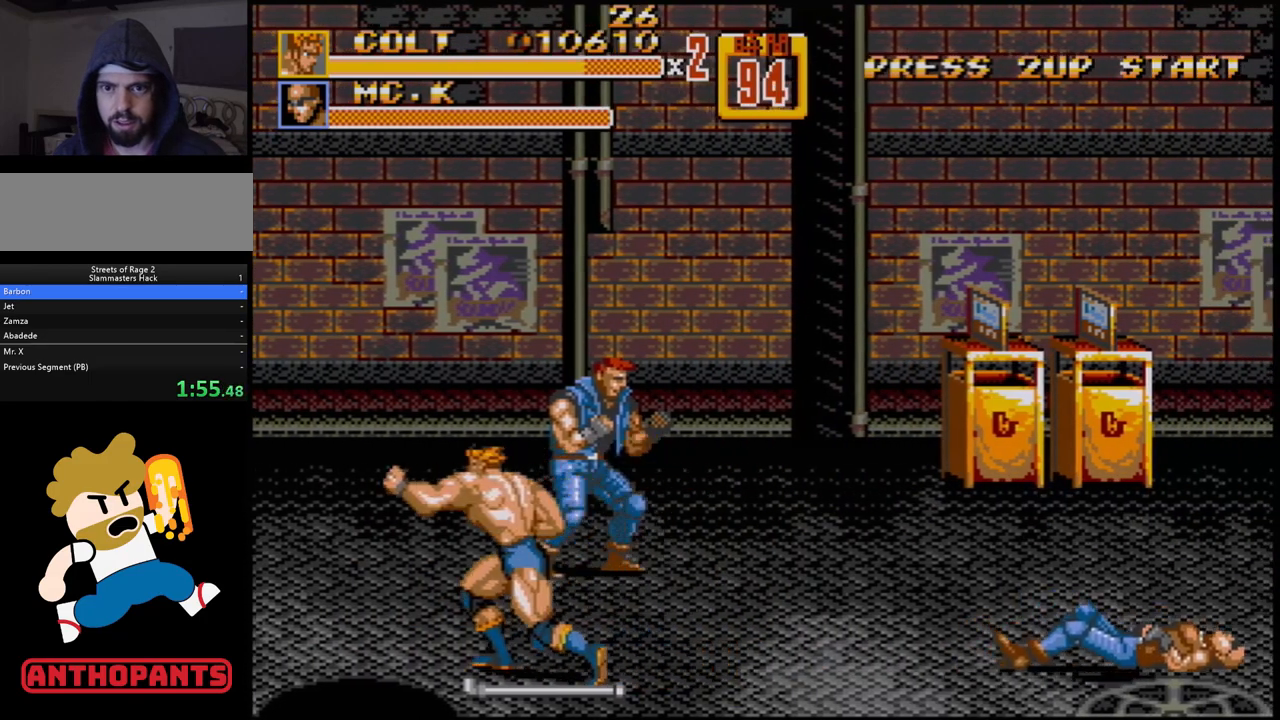
{"buttons": ["DPAD_RIGHT"], "events": [[317, "DPAD_RIGHT", "down"]]}
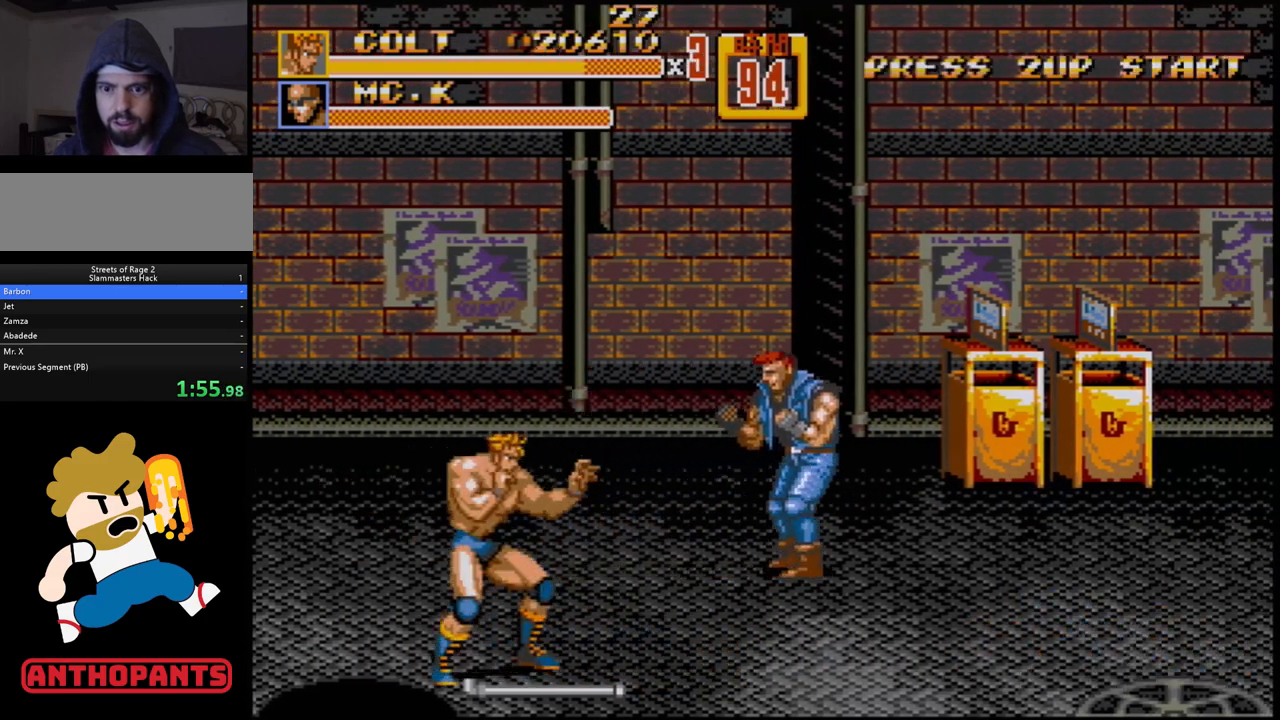
{"buttons": [], "events": [[33, "DPAD_RIGHT", "up"], [67, "DPAD_LEFT", "down"], [383, "DPAD_LEFT", "up"]]}
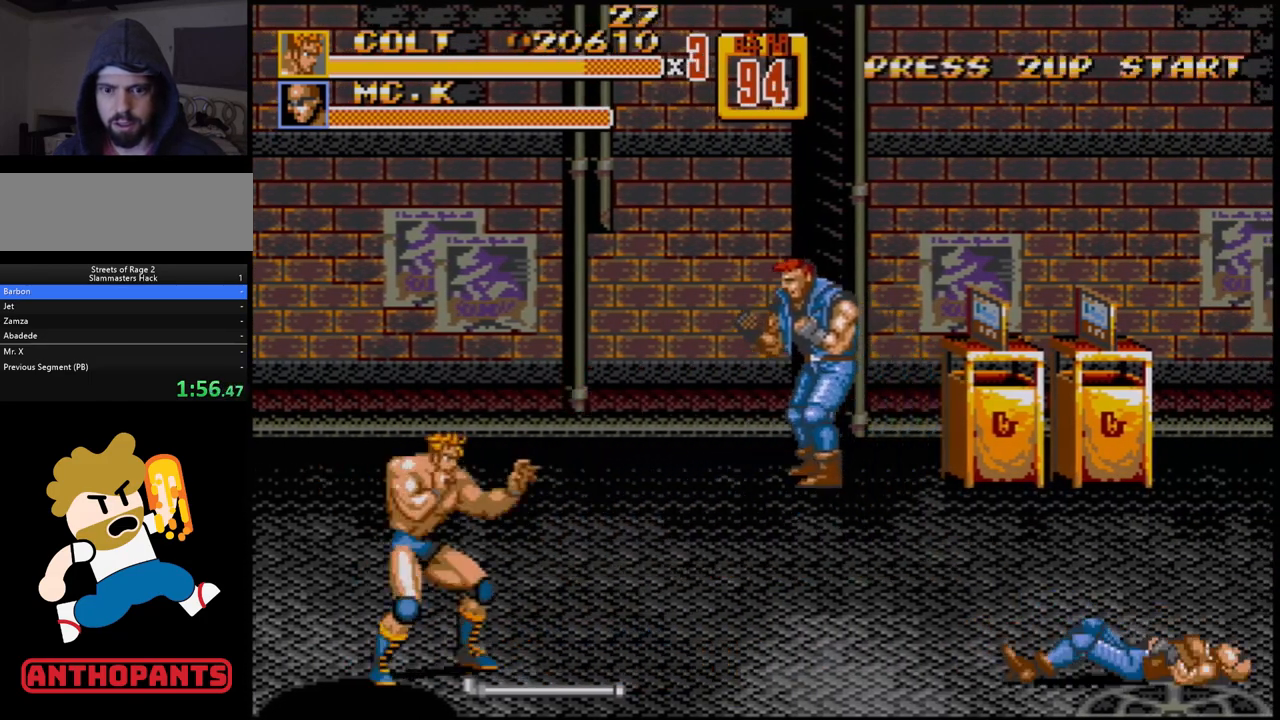
{"buttons": ["DPAD_RIGHT"], "events": [[67, "DPAD_RIGHT", "down"], [100, "DPAD_RIGHT", "up"], [133, "DPAD_RIGHT", "down"]]}
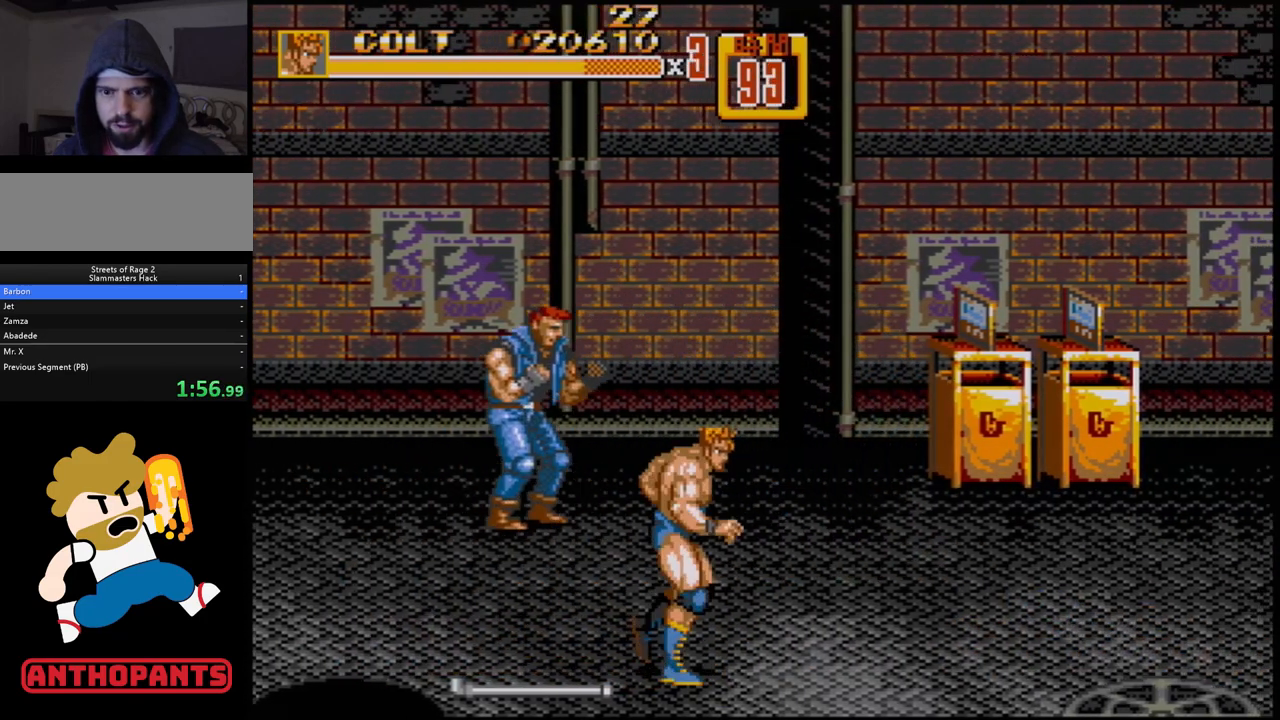
{"buttons": ["A", "DPAD_LEFT"], "events": [[133, "DPAD_RIGHT", "up"], [250, "DPAD_LEFT", "down"], [300, "DPAD_LEFT", "up"], [350, "DPAD_LEFT", "down"], [500, "A", "down"]]}
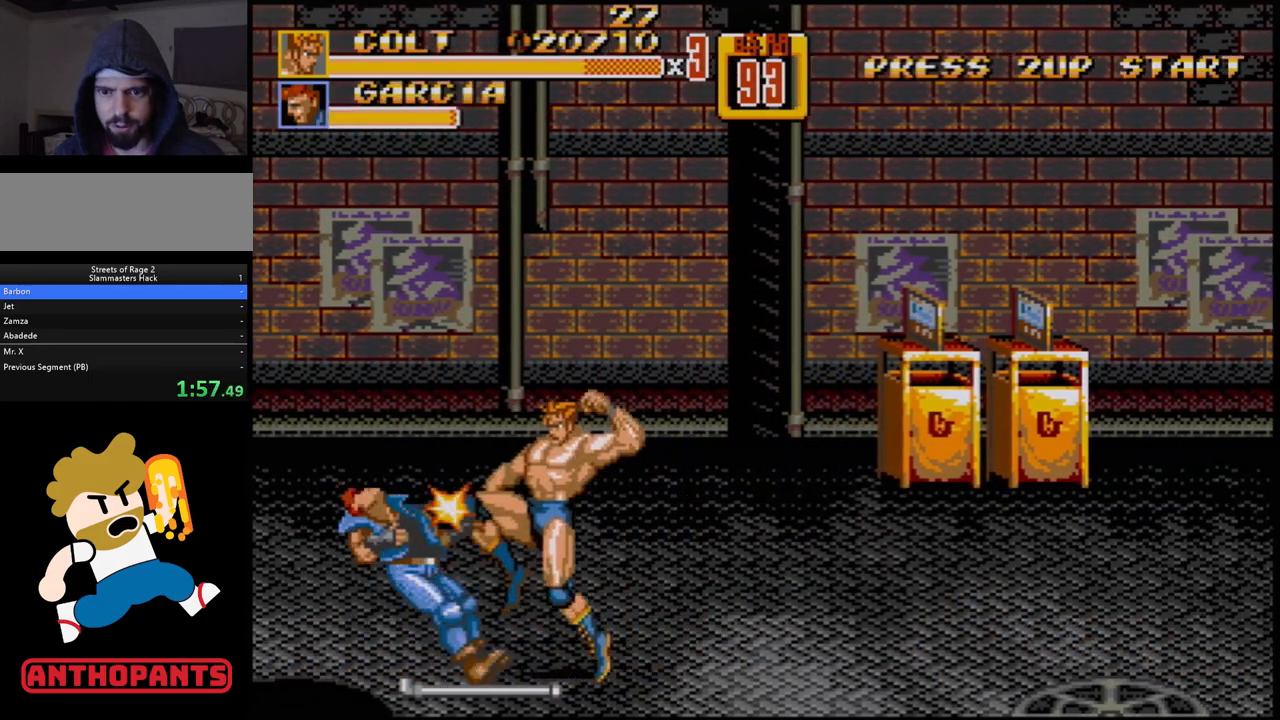
{"buttons": [], "events": [[33, "A", "up"], [117, "DPAD_LEFT", "up"]]}
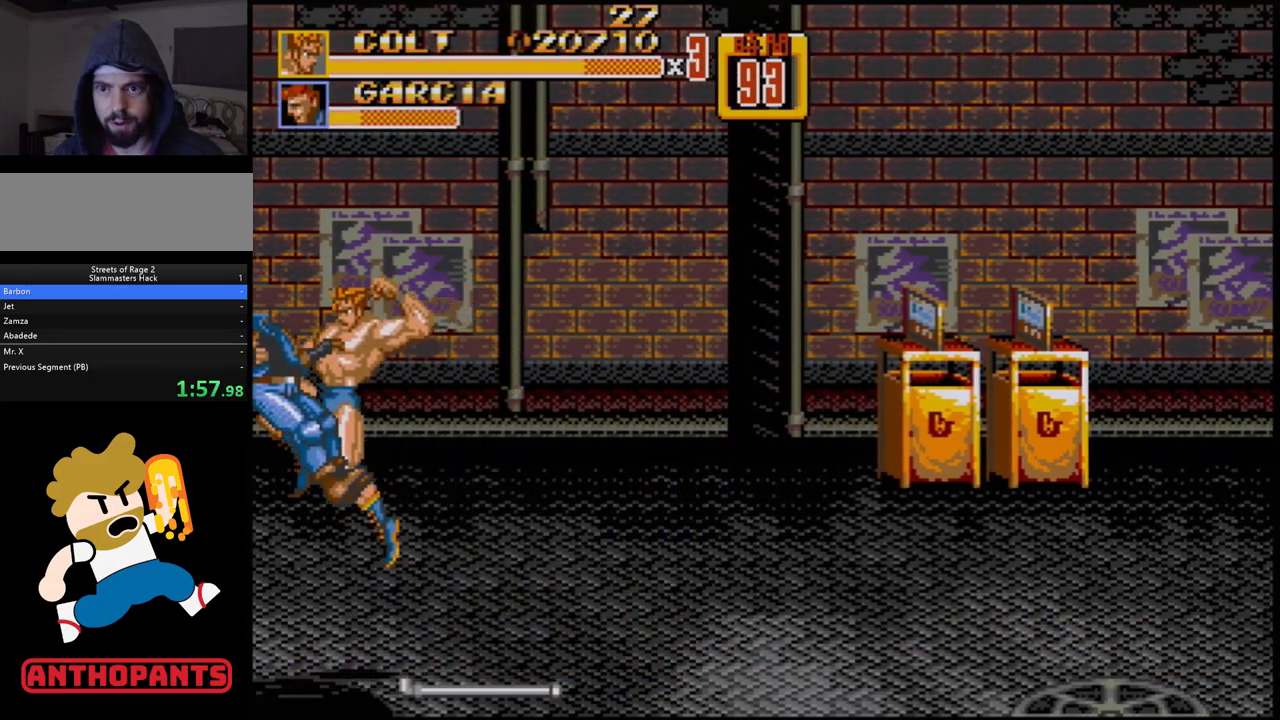
{"buttons": [], "events": []}
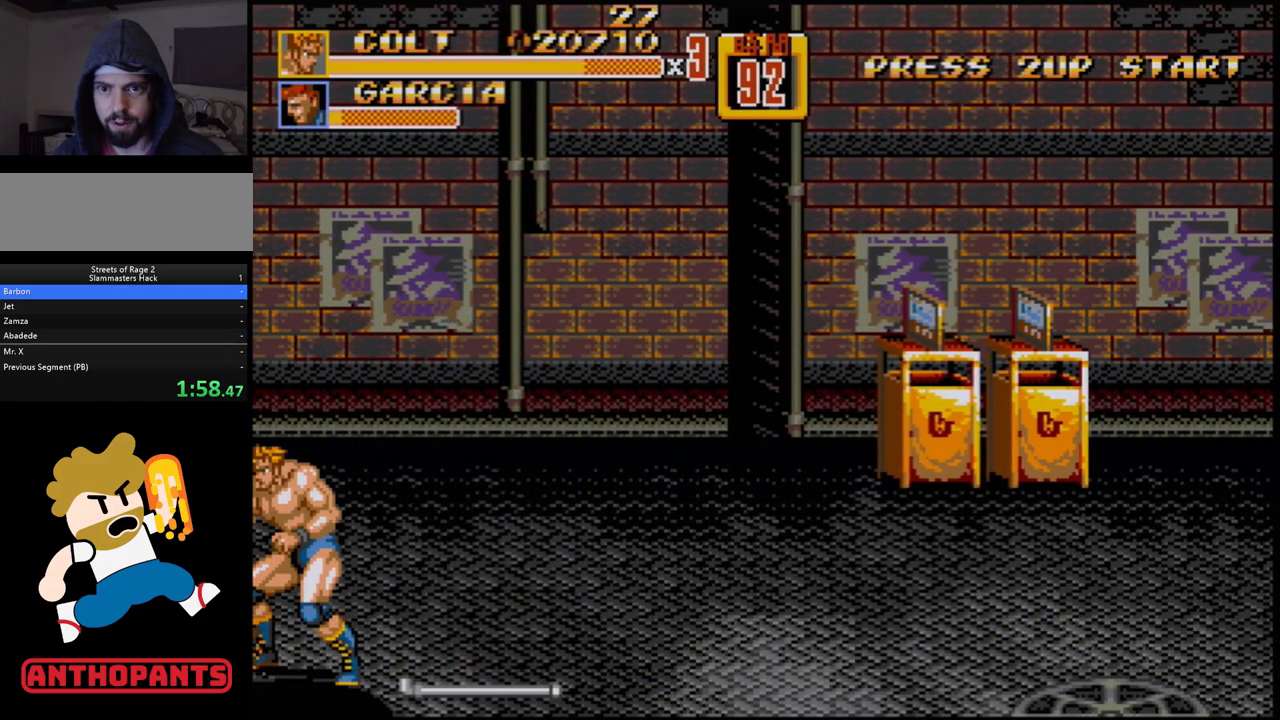
{"buttons": ["DPAD_RIGHT"], "events": [[17, "DPAD_RIGHT", "down"], [83, "DPAD_RIGHT", "up"], [133, "DPAD_RIGHT", "down"]]}
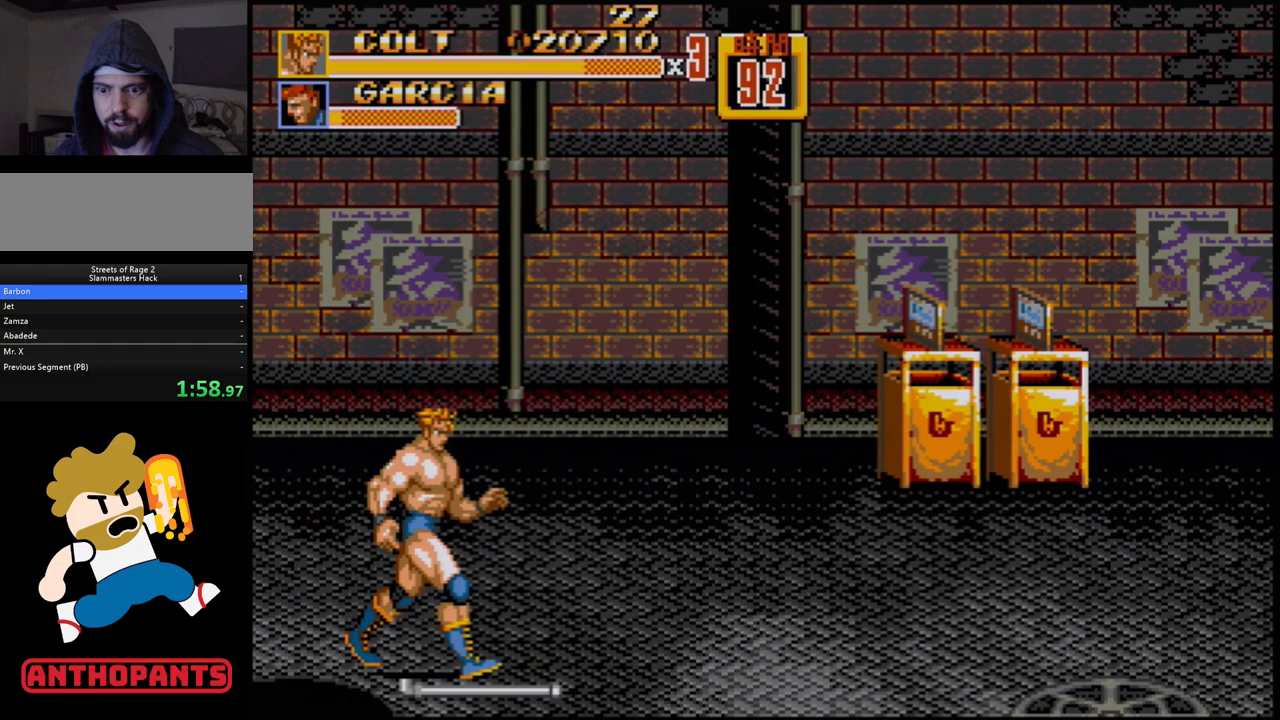
{"buttons": ["DPAD_LEFT"], "events": [[167, "B", "down"], [283, "DPAD_RIGHT", "up"], [317, "B", "up"], [317, "DPAD_LEFT", "down"], [433, "B", "down"], [483, "B", "up"]]}
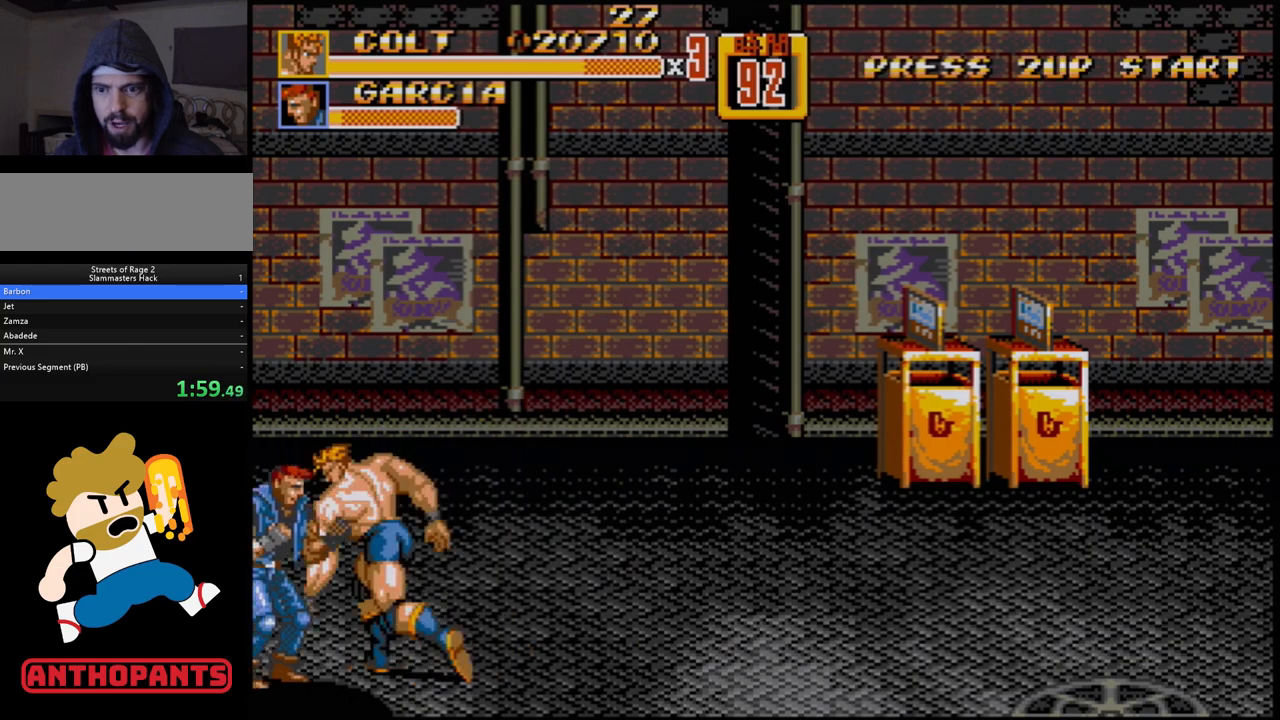
{"buttons": ["DPAD_RIGHT"], "events": [[17, "B", "down"], [267, "DPAD_LEFT", "up"], [333, "B", "up"], [333, "DPAD_RIGHT", "down"]]}
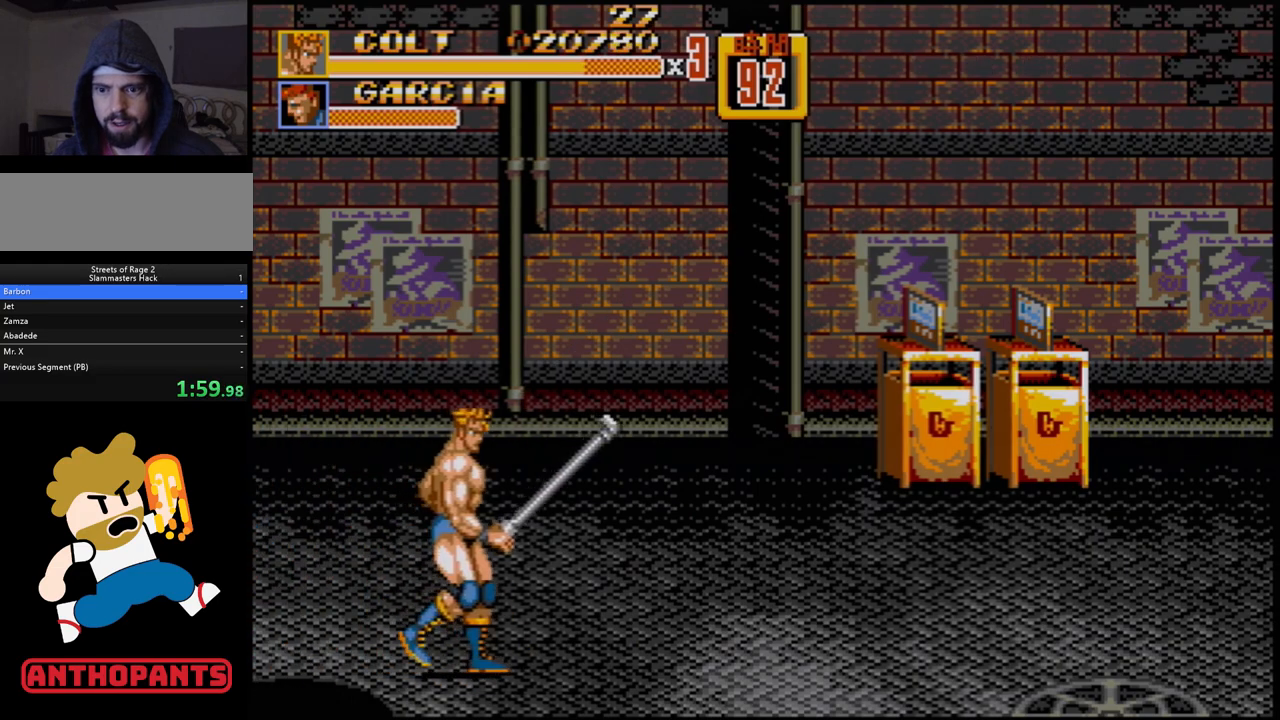
{"buttons": ["B", "DPAD_RIGHT"], "events": [[67, "B", "down"]]}
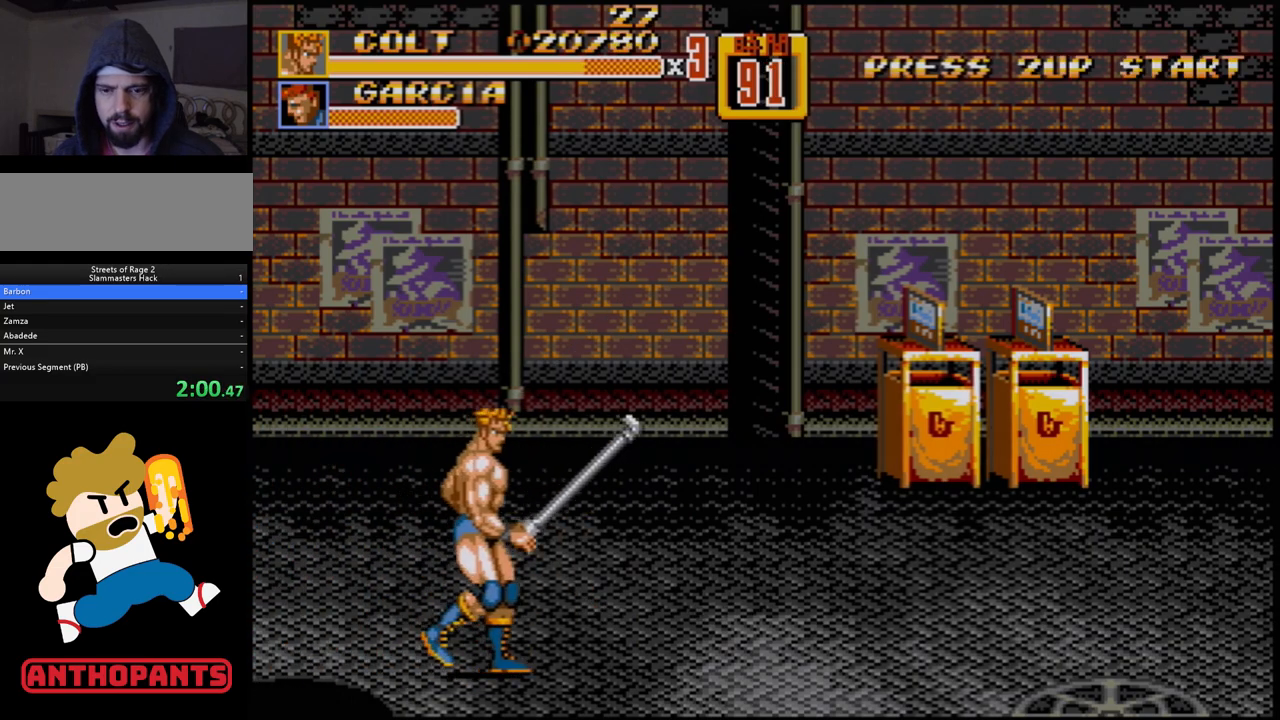
{"buttons": ["DPAD_RIGHT"], "events": [[283, "B", "up"]]}
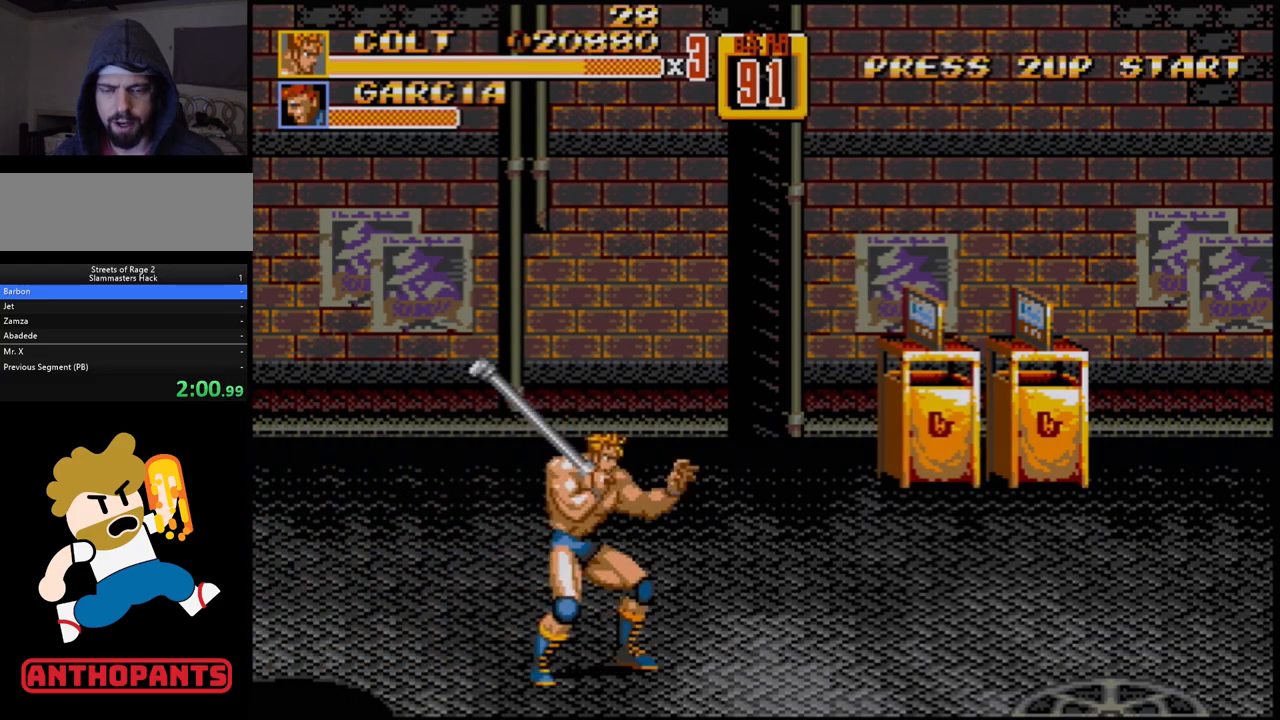
{"buttons": ["DPAD_RIGHT"], "events": [[83, "DPAD_RIGHT", "up"], [150, "DPAD_RIGHT", "down"], [183, "DPAD_RIGHT", "up"], [250, "DPAD_RIGHT", "down"]]}
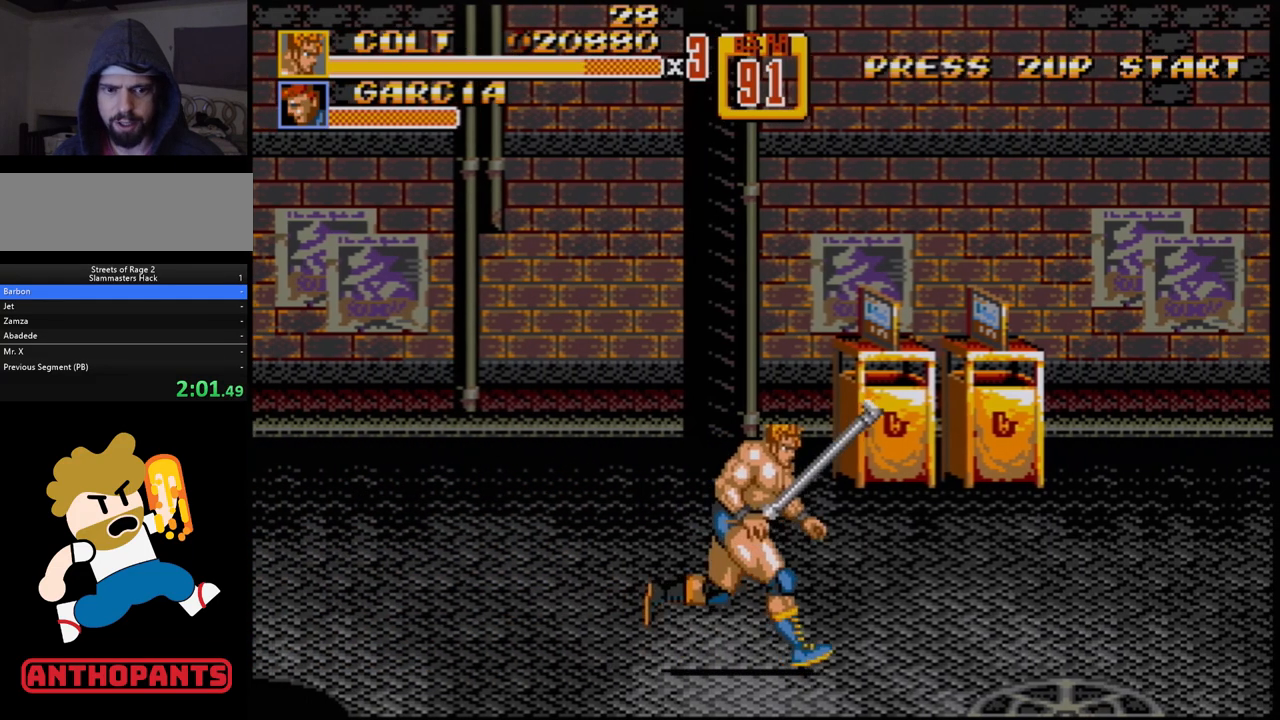
{"buttons": [], "events": [[133, "DPAD_DOWN", "down"], [217, "DPAD_DOWN", "up"], [283, "DPAD_RIGHT", "up"], [367, "B", "down"], [450, "B", "up"]]}
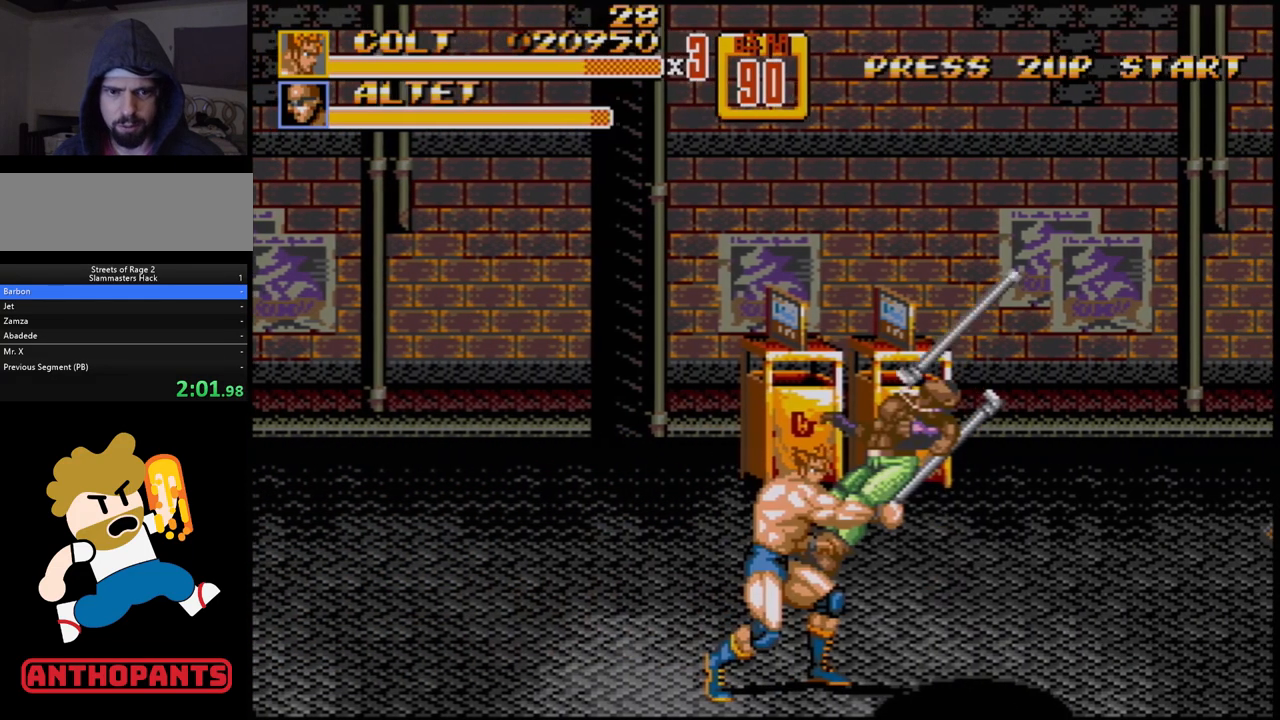
{"buttons": [], "events": [[400, "B", "down"], [500, "B", "up"]]}
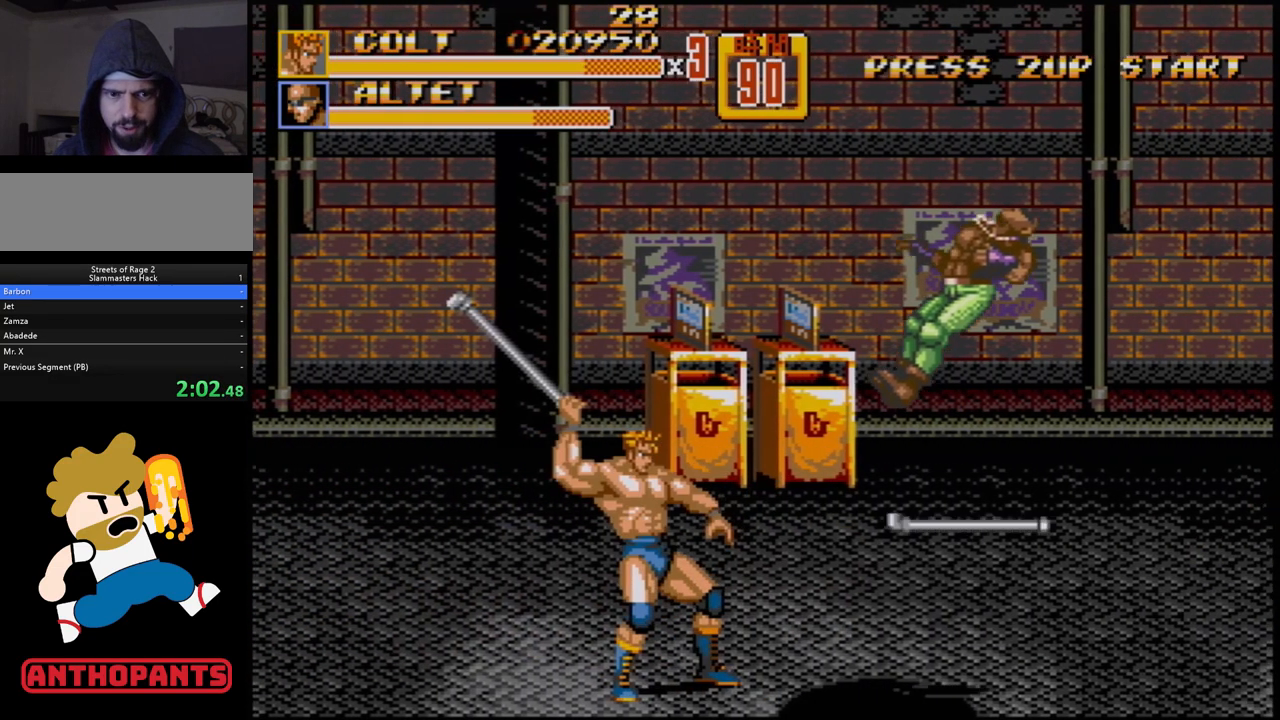
{"buttons": ["B", "C", "DPAD_RIGHT"], "events": [[50, "B", "down"], [333, "DPAD_RIGHT", "down"], [333, "DPAD_UP", "down"], [467, "C", "down"], [467, "DPAD_UP", "up"]]}
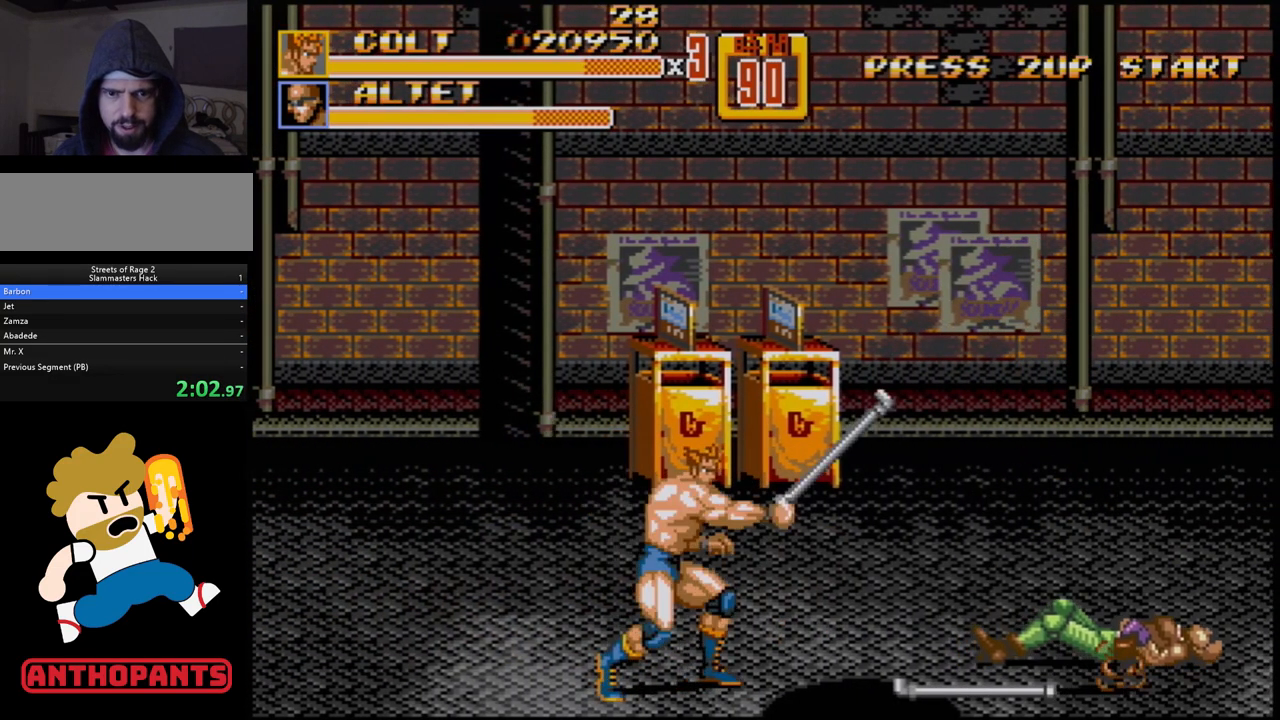
{"buttons": ["DPAD_UP", "DPAD_LEFT"], "events": [[83, "DPAD_RIGHT", "up"], [117, "B", "up"], [117, "C", "up"], [217, "DPAD_LEFT", "down"], [217, "DPAD_UP", "down"]]}
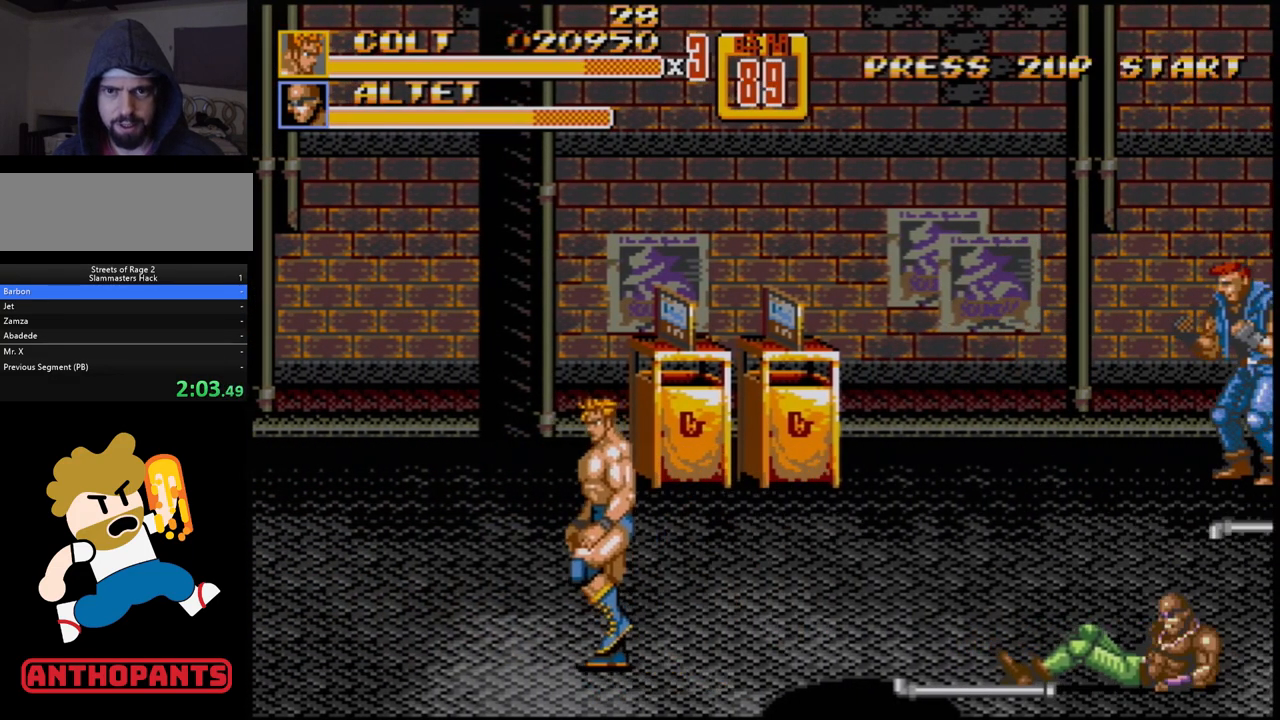
{"buttons": ["DPAD_UP", "DPAD_LEFT"], "events": []}
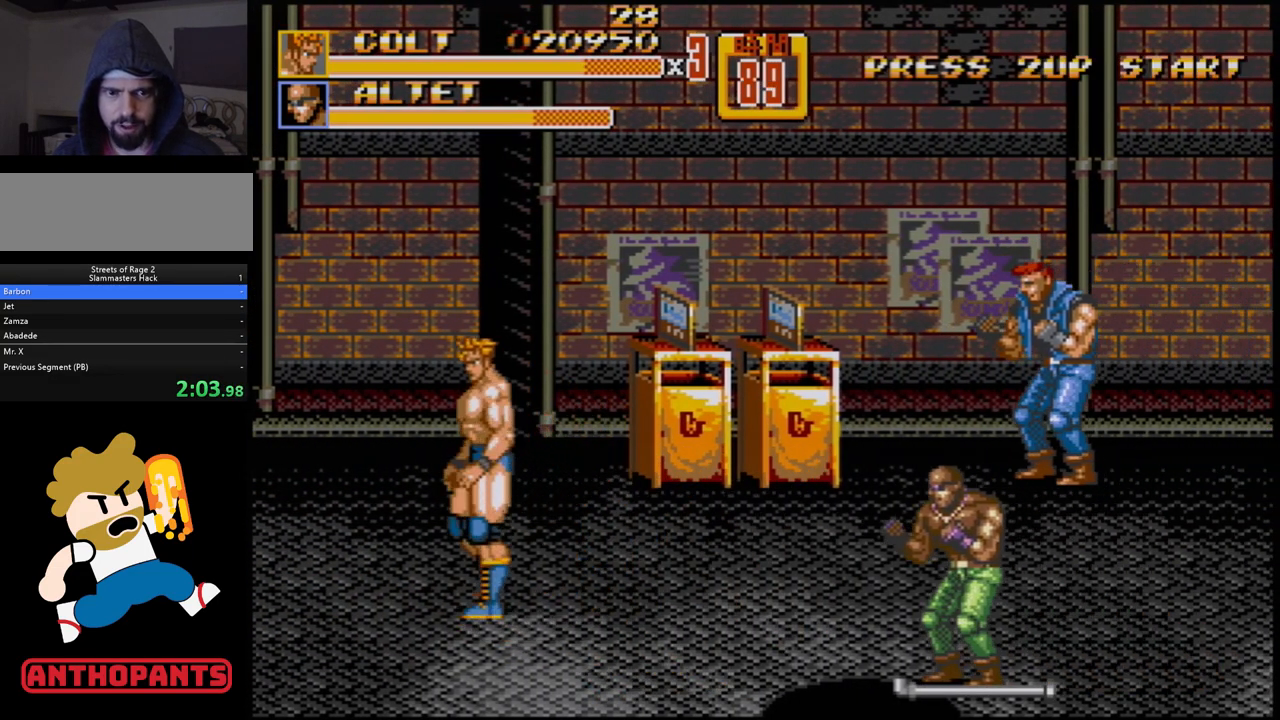
{"buttons": ["DPAD_UP", "DPAD_LEFT"], "events": []}
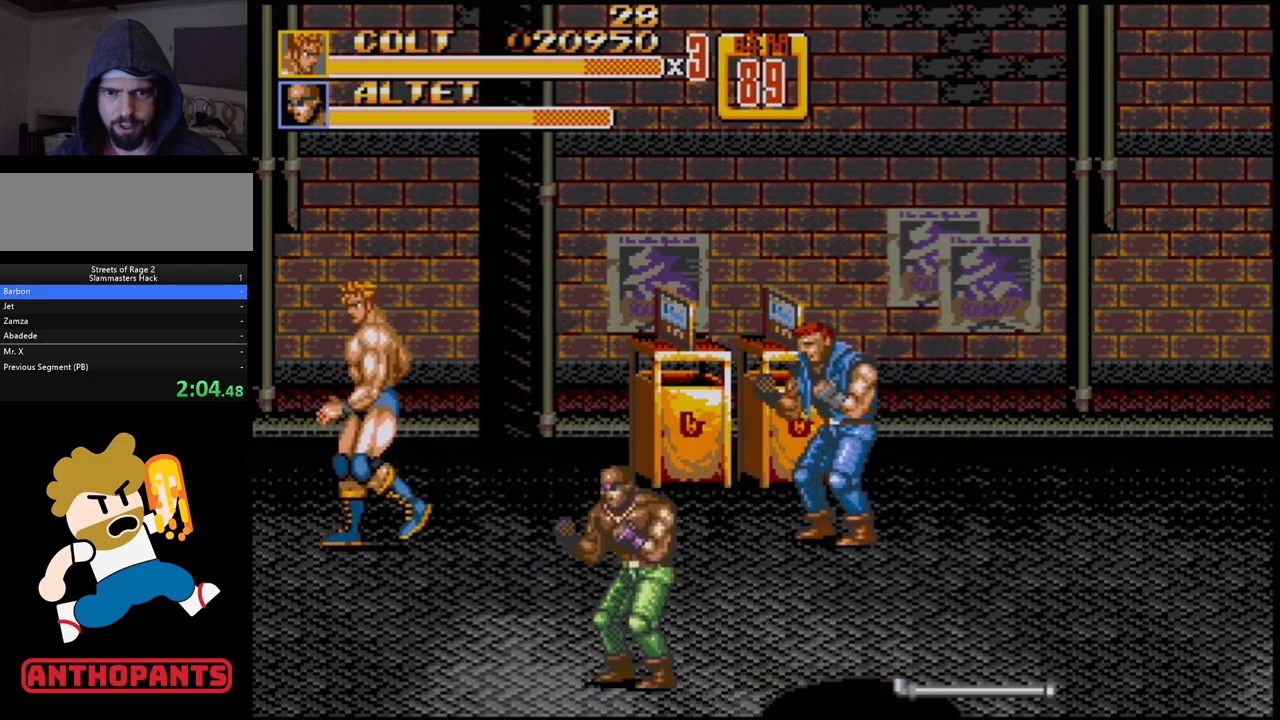
{"buttons": ["B", "DPAD_RIGHT"], "events": [[133, "DPAD_LEFT", "up"], [167, "DPAD_RIGHT", "down"], [433, "DPAD_UP", "up"], [483, "B", "down"]]}
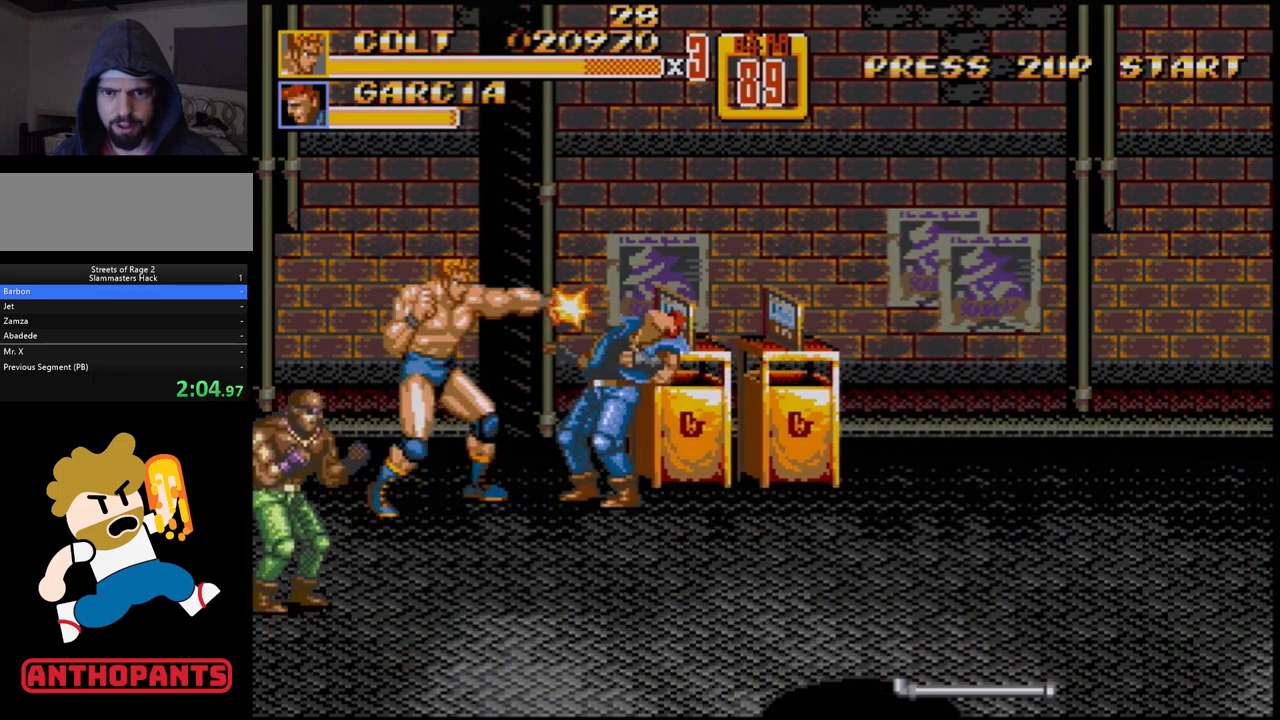
{"buttons": [], "events": [[50, "DPAD_RIGHT", "up"], [83, "B", "up"], [133, "DPAD_RIGHT", "down"], [167, "DPAD_RIGHT", "up"], [217, "DPAD_RIGHT", "down"], [267, "B", "down"], [317, "B", "up"], [367, "B", "down"], [383, "DPAD_RIGHT", "up"], [433, "B", "up"]]}
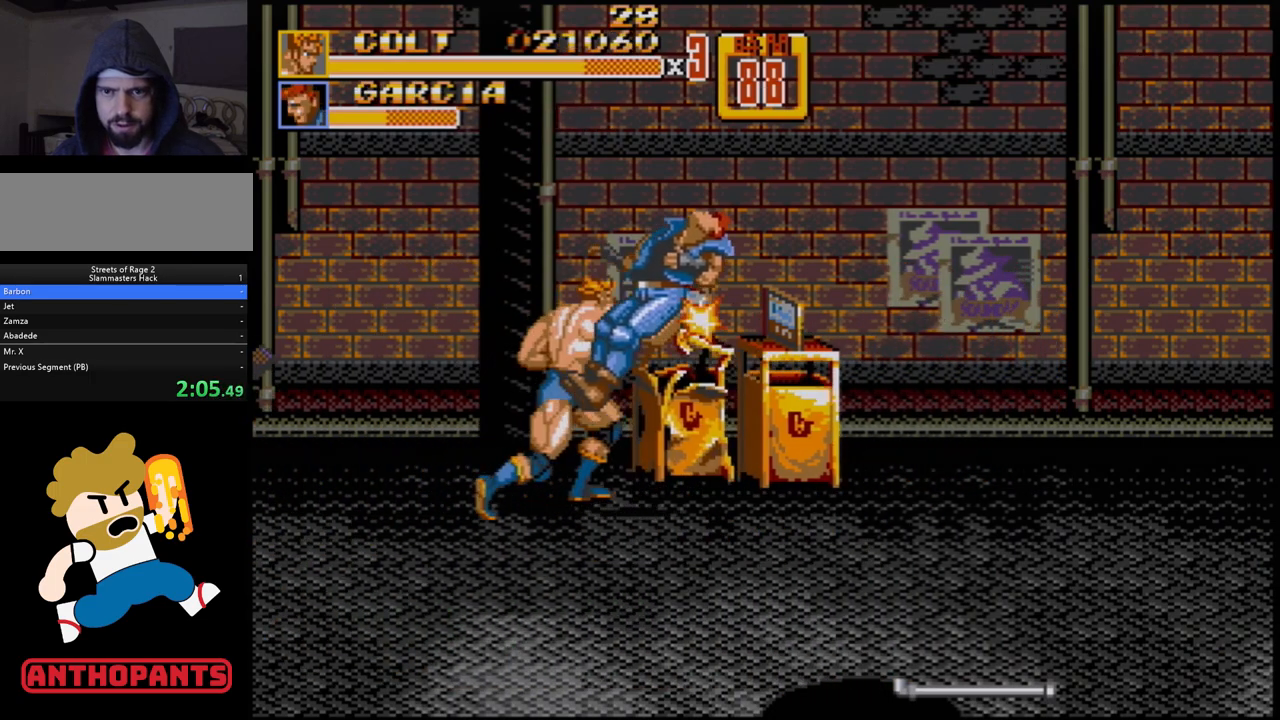
{"buttons": [], "events": []}
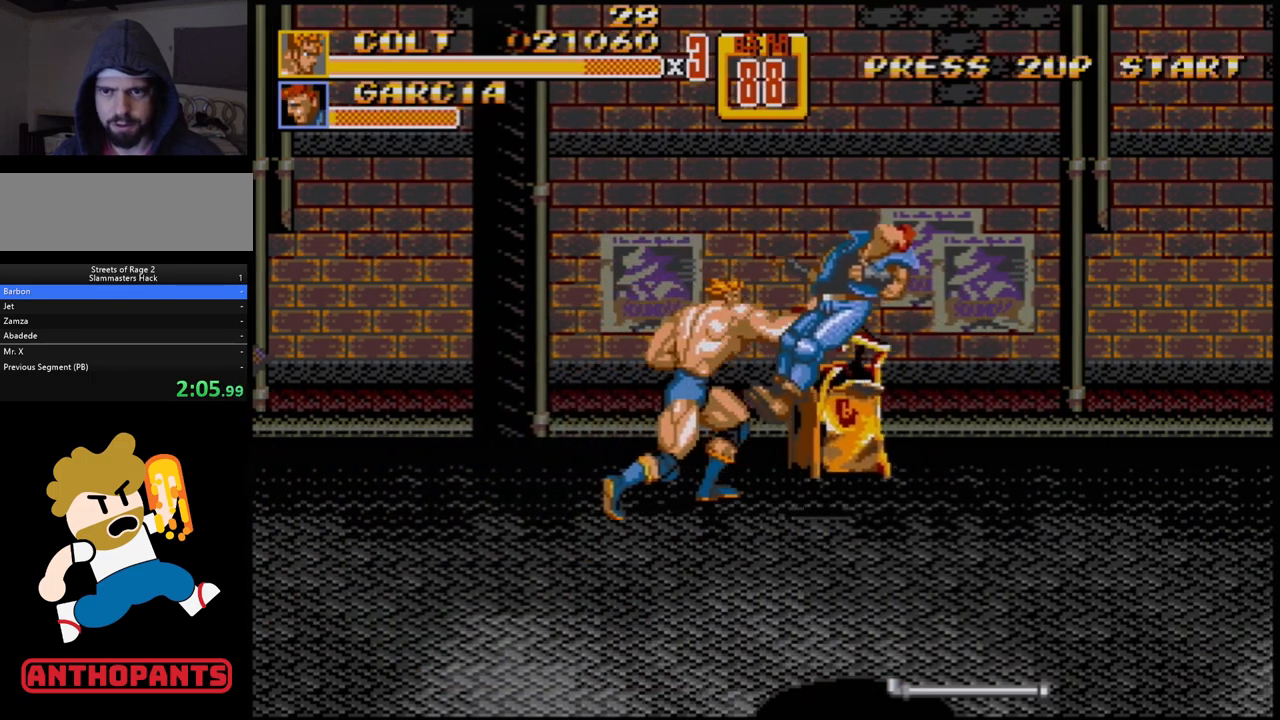
{"buttons": ["DPAD_LEFT"], "events": [[250, "DPAD_LEFT", "down"]]}
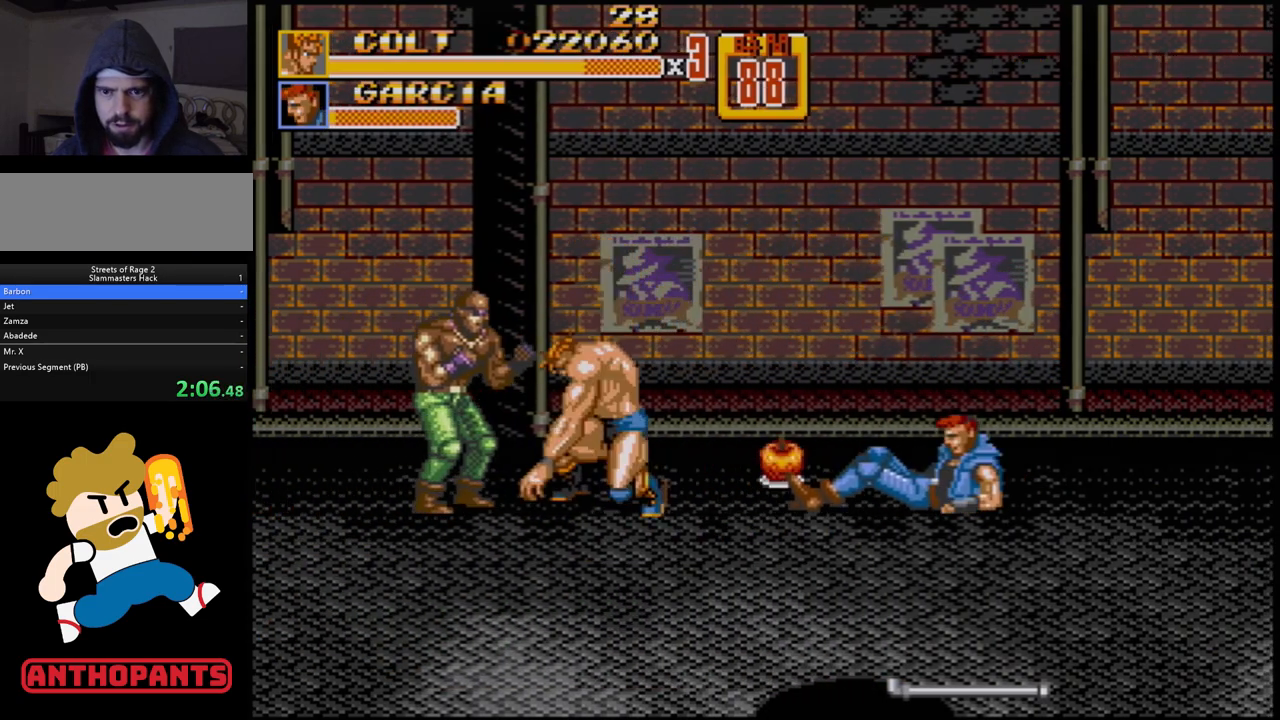
{"buttons": ["DPAD_LEFT"], "events": [[17, "B", "down"], [83, "B", "up"], [83, "DPAD_LEFT", "up"], [250, "DPAD_LEFT", "down"]]}
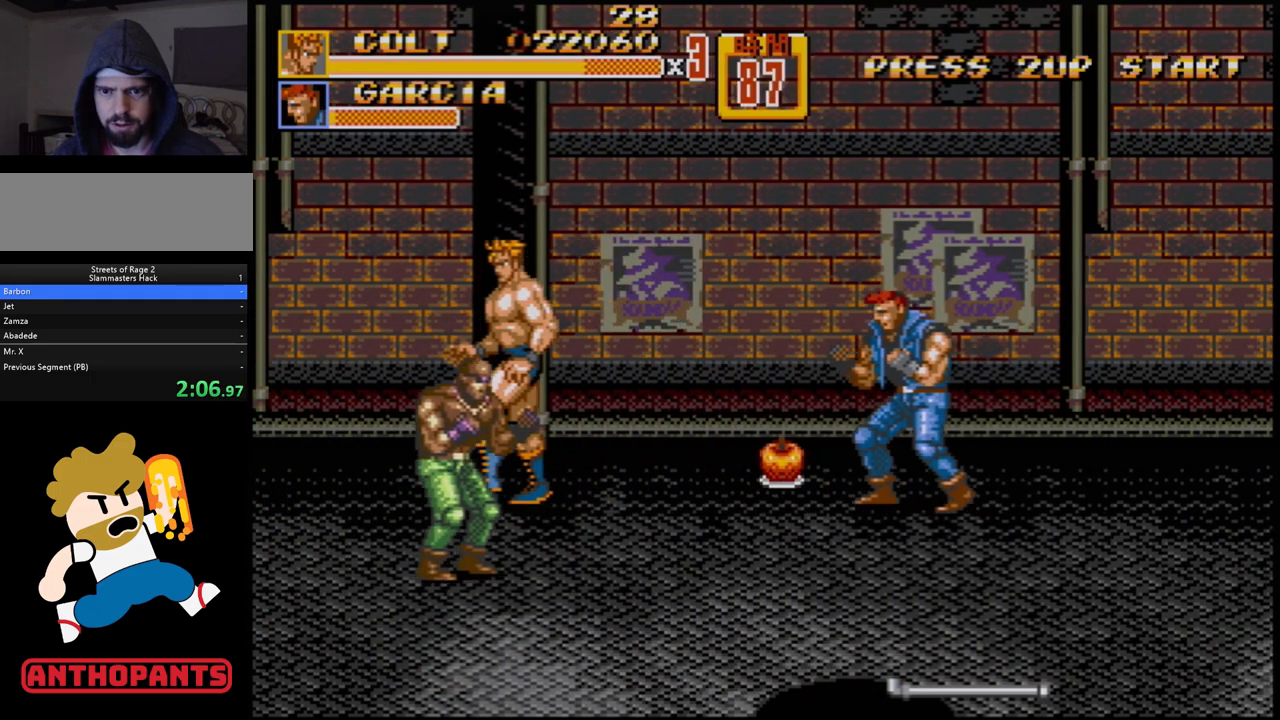
{"buttons": ["B"], "events": [[233, "DPAD_LEFT", "up"], [283, "DPAD_RIGHT", "down"], [400, "B", "down"], [400, "DPAD_RIGHT", "up"]]}
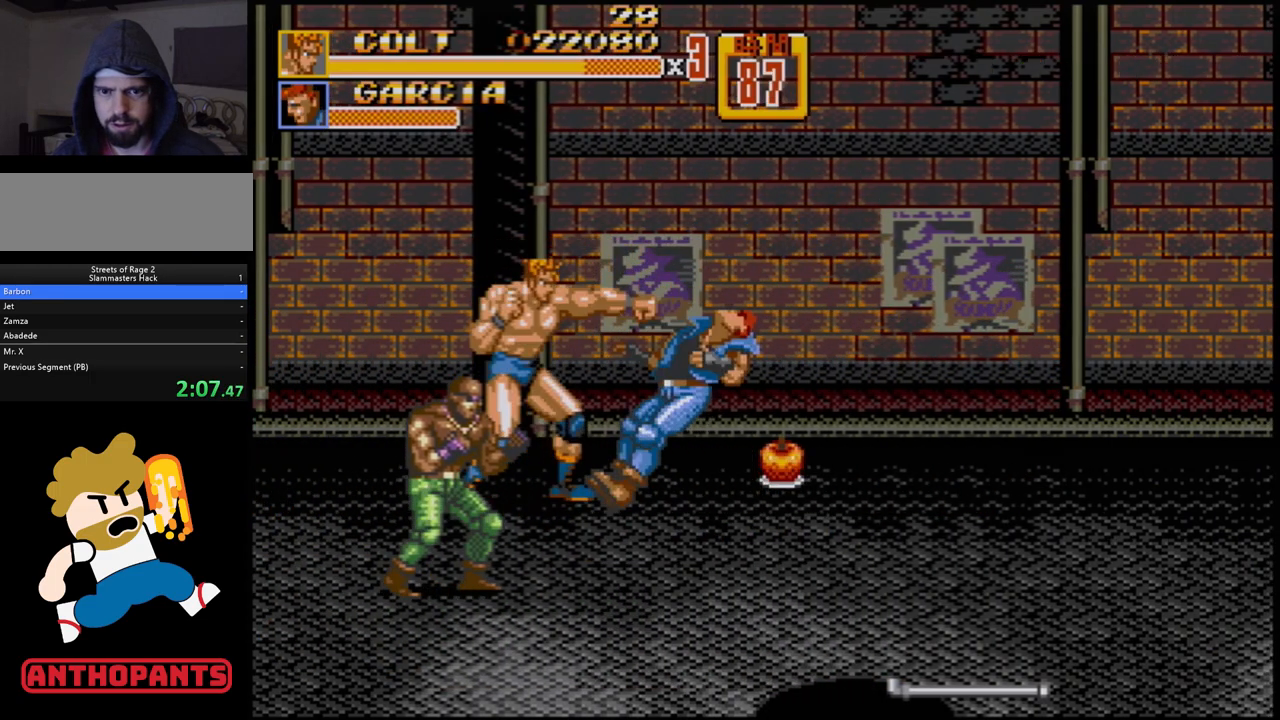
{"buttons": ["DPAD_RIGHT"], "events": [[50, "B", "up"], [117, "DPAD_RIGHT", "down"], [150, "DPAD_RIGHT", "up"], [200, "DPAD_RIGHT", "down"]]}
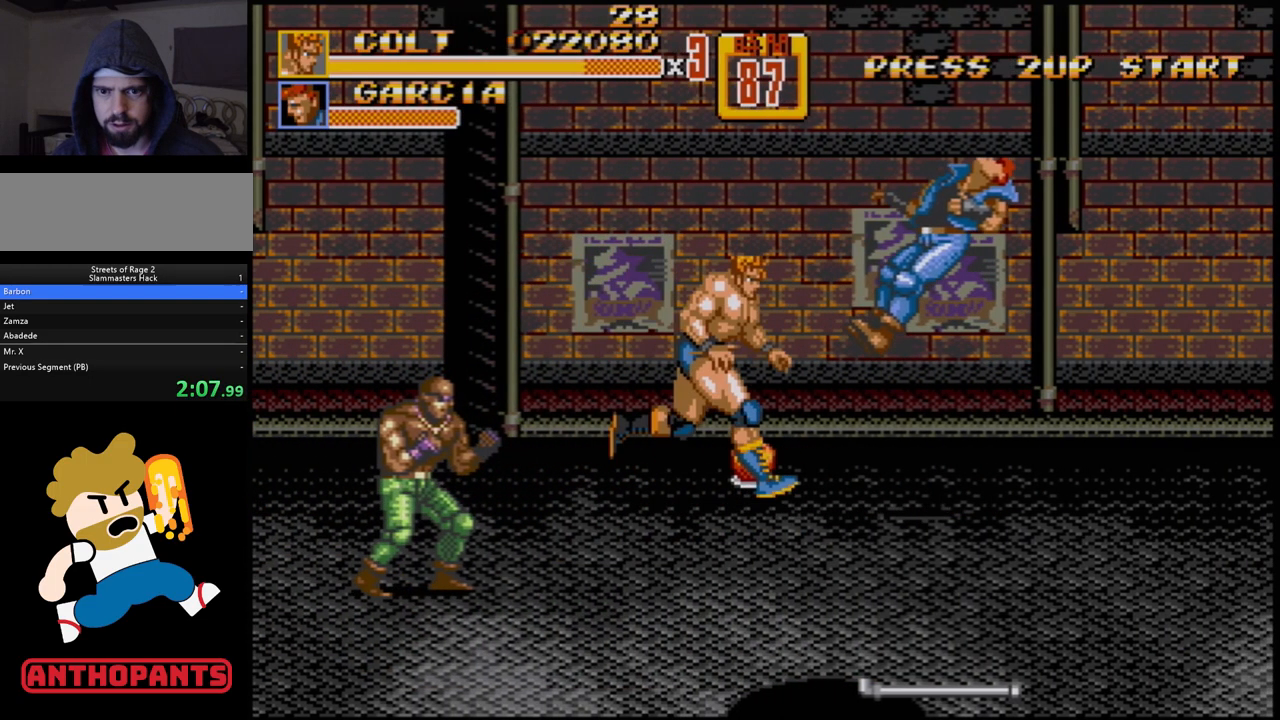
{"buttons": [], "events": [[133, "DPAD_RIGHT", "up"], [217, "B", "down"], [333, "B", "up"]]}
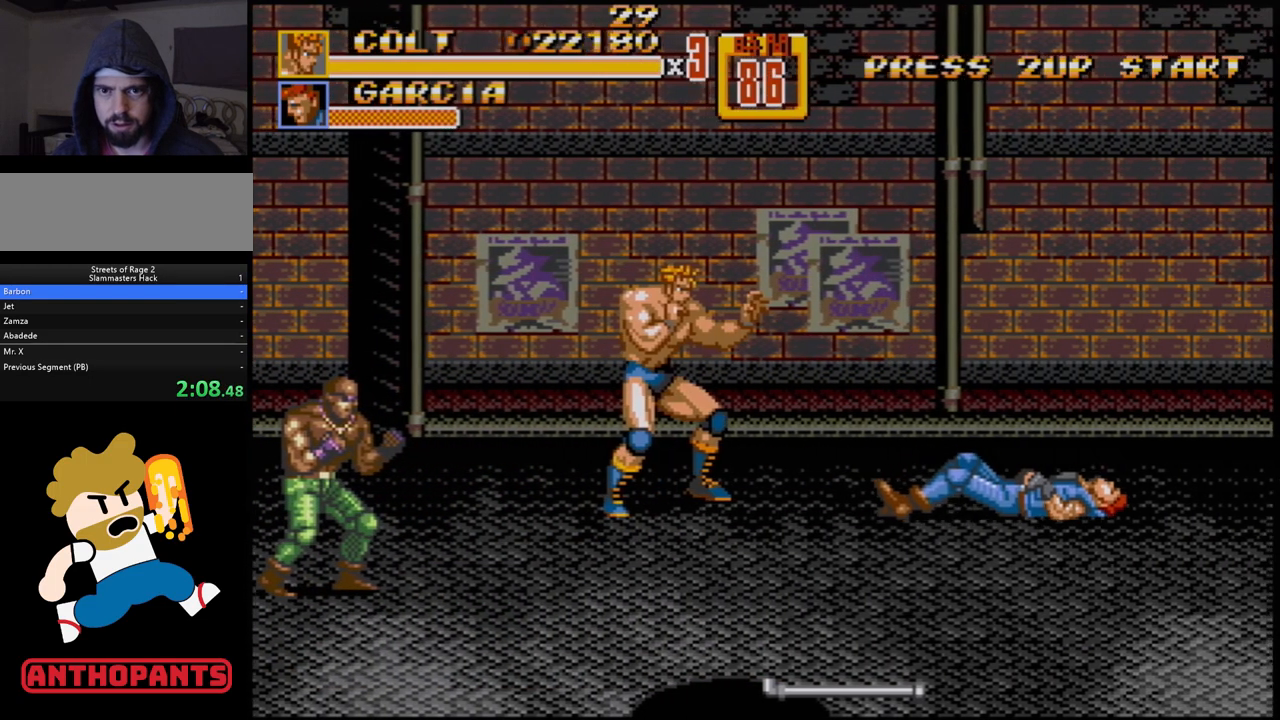
{"buttons": ["DPAD_RIGHT"], "events": [[100, "DPAD_RIGHT", "down"], [233, "DPAD_RIGHT", "up"], [300, "DPAD_RIGHT", "down"]]}
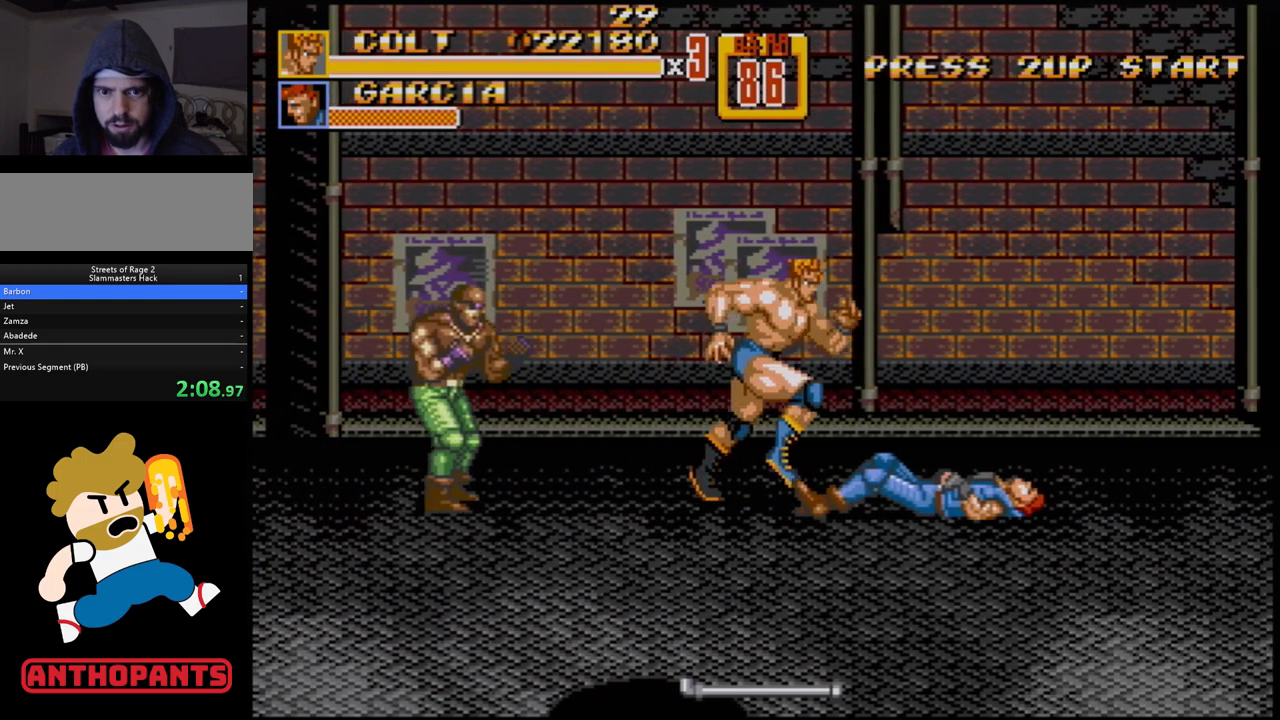
{"buttons": ["DPAD_RIGHT"], "events": []}
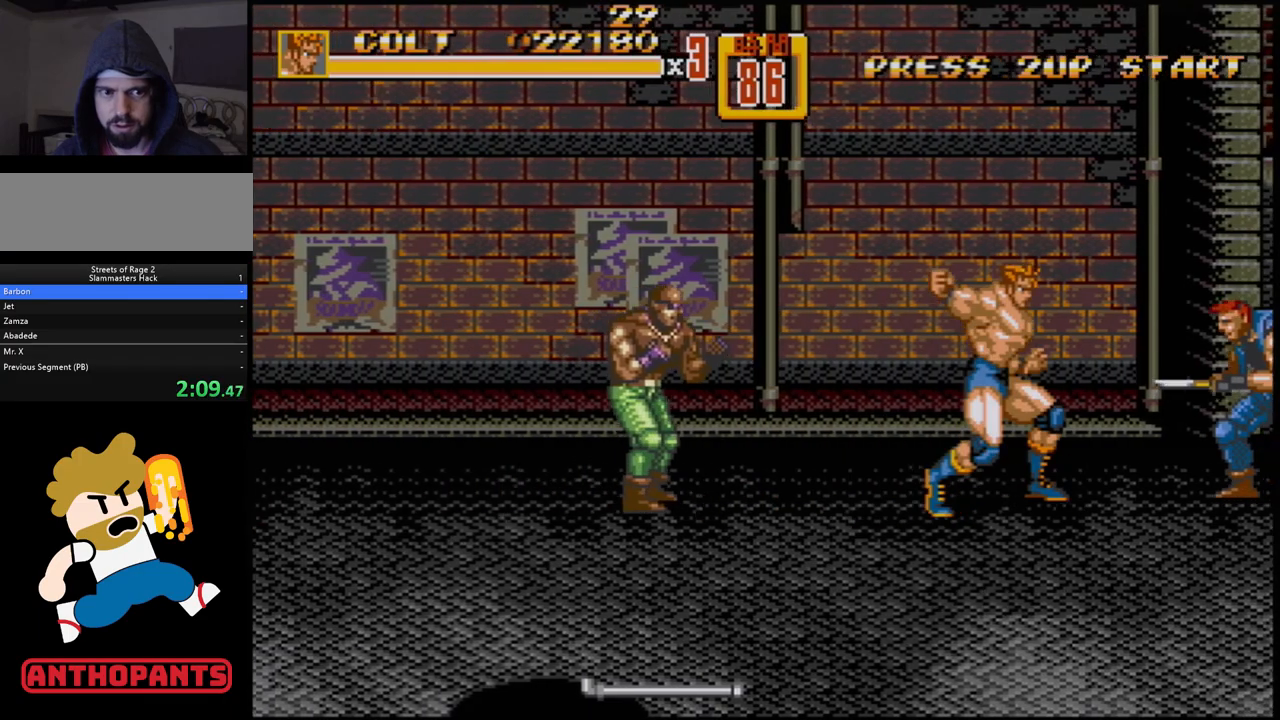
{"buttons": [], "events": [[67, "B", "down"], [167, "B", "up"], [300, "DPAD_RIGHT", "up"]]}
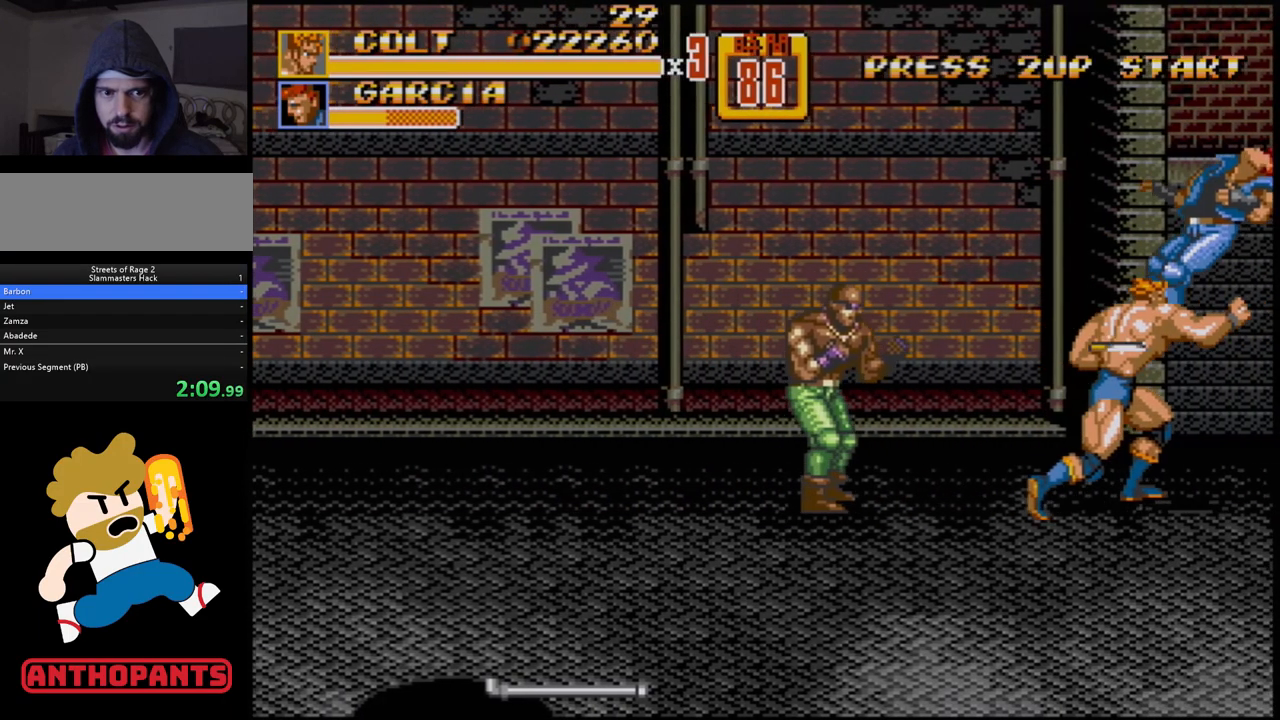
{"buttons": ["B", "DPAD_LEFT"], "events": [[217, "DPAD_LEFT", "down"], [350, "B", "down"], [417, "B", "up"], [483, "B", "down"]]}